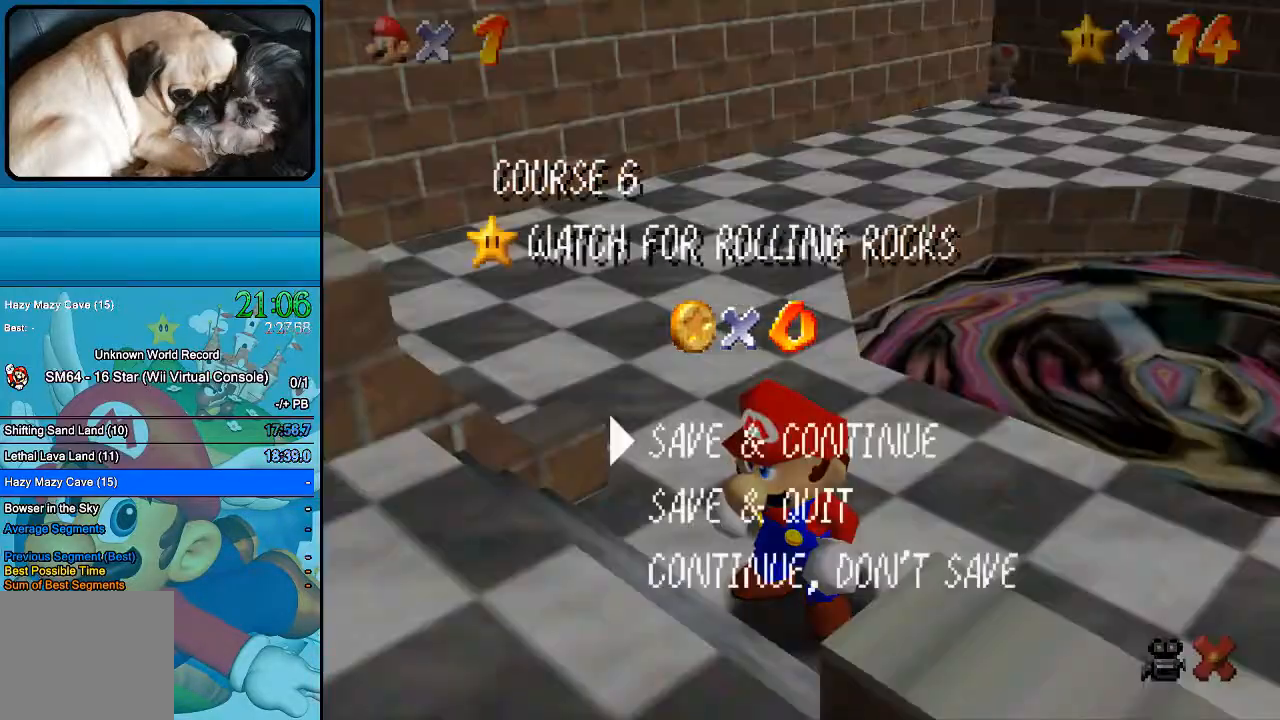
Gameplay with a controller (Xbox layout); each line is a JSON object with the inputs held at the frame after it. "events" lists button and stick changes between this image and that frame as [ms after this image, input, new state], when the widget could be followed in between. Not read: B L1 L3 R1 R3.
{"buttons": [], "left_stick": "up-right", "right_stick": "center", "events": [[233, "left_stick", "up-right"]]}
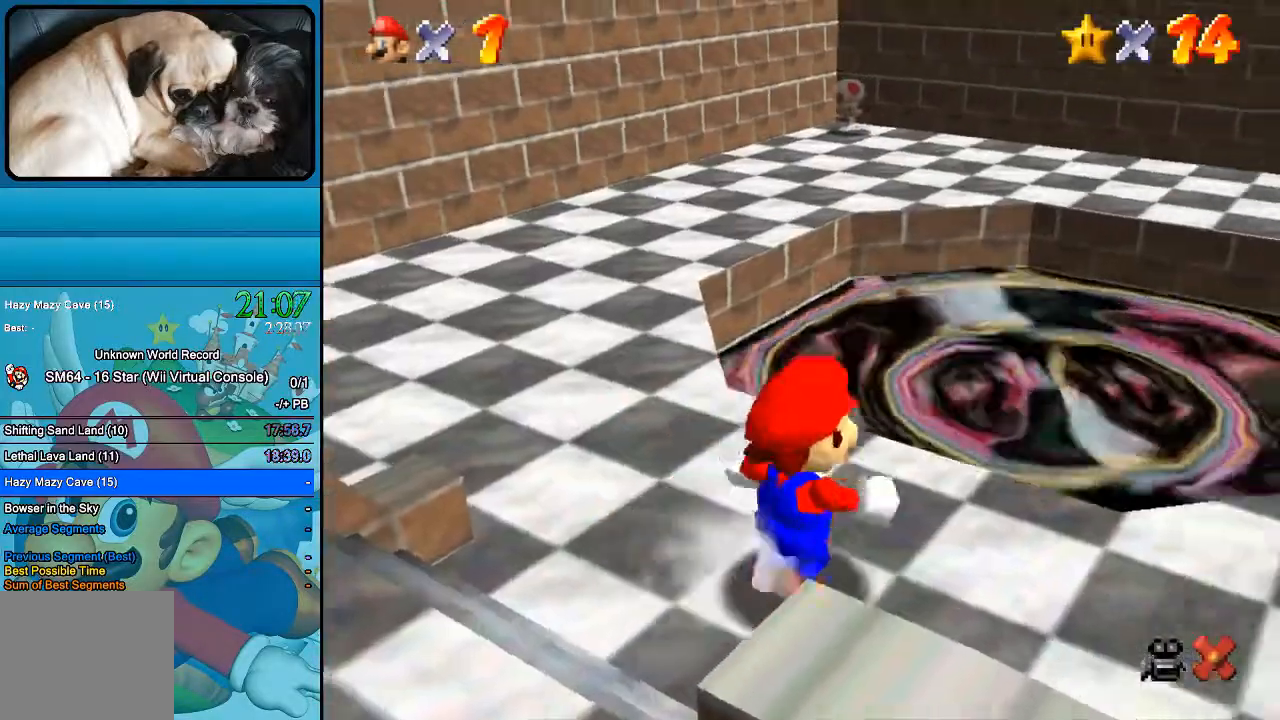
{"buttons": [], "left_stick": "up-right", "right_stick": "center", "events": []}
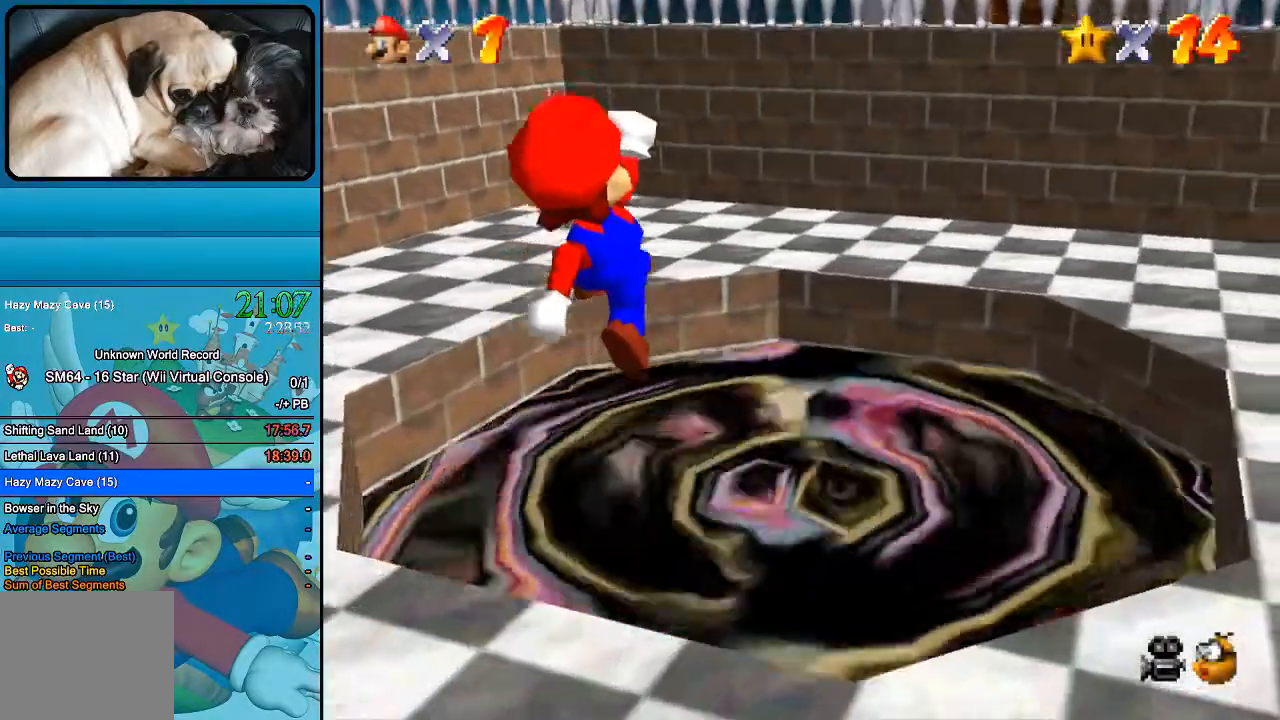
{"buttons": [], "left_stick": "center", "right_stick": "center", "events": [[367, "left_stick", "center"]]}
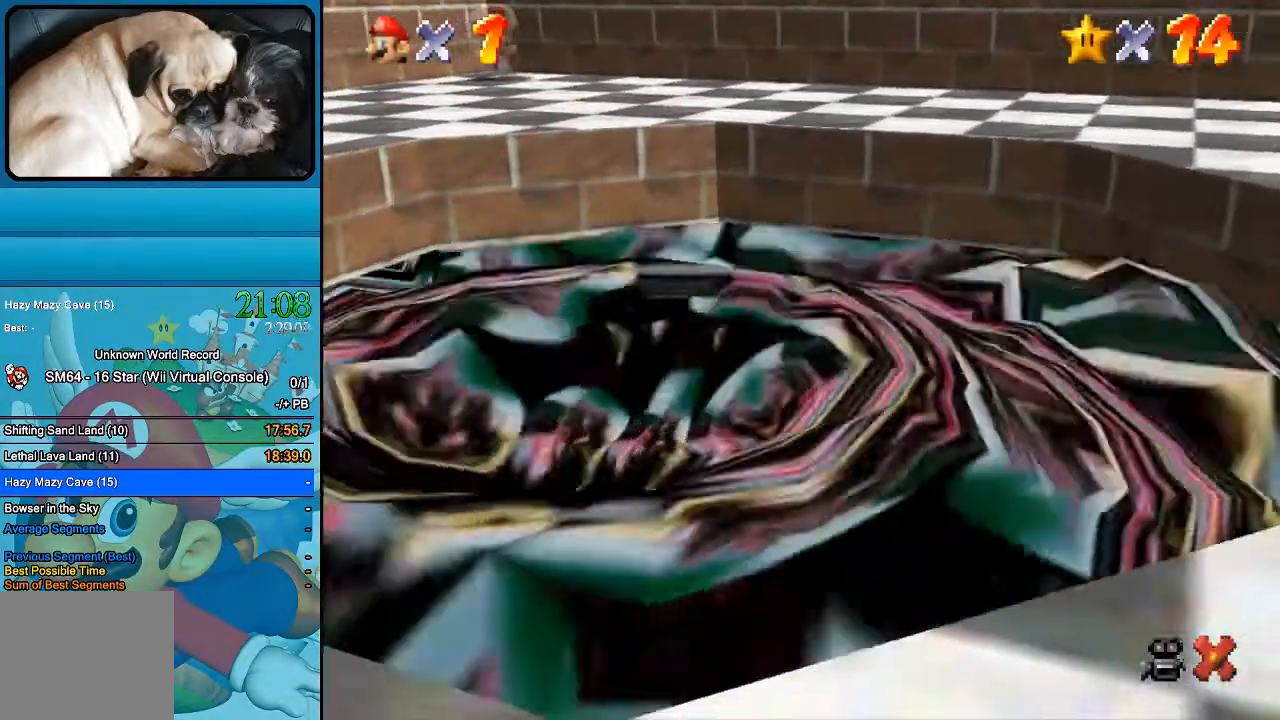
{"buttons": [], "left_stick": "center", "right_stick": "center", "events": []}
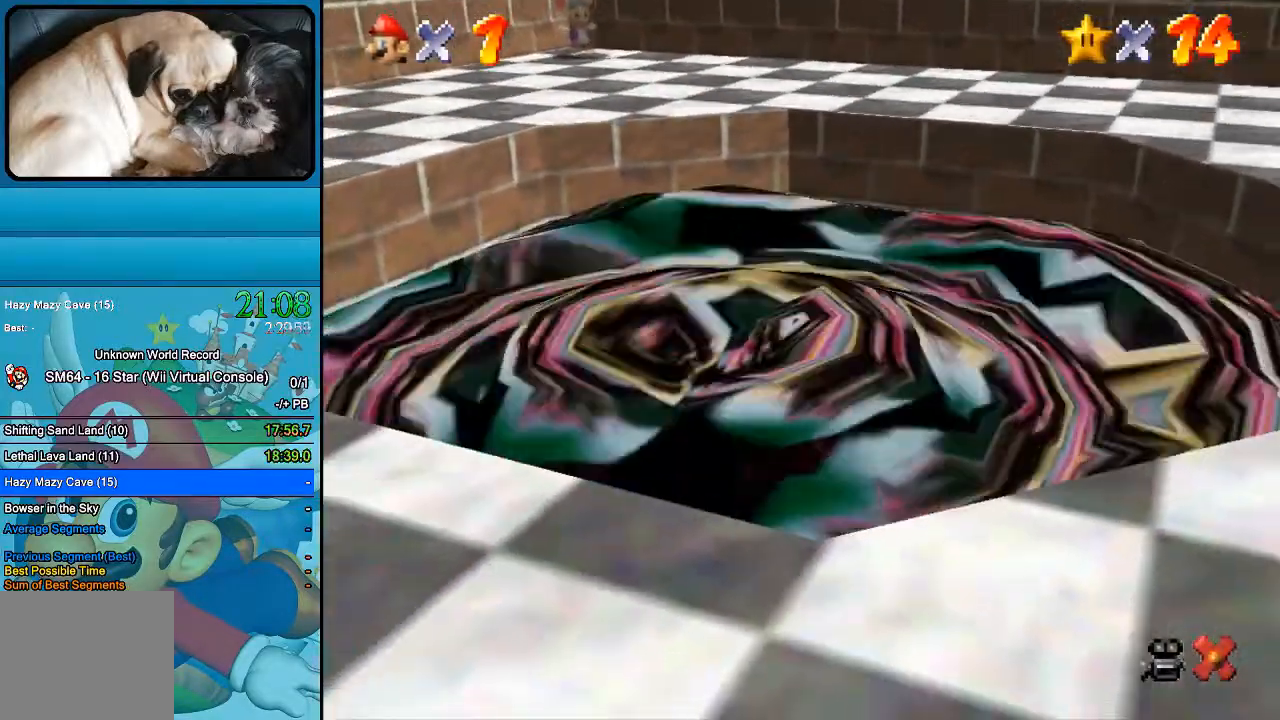
{"buttons": [], "left_stick": "center", "right_stick": "center", "events": []}
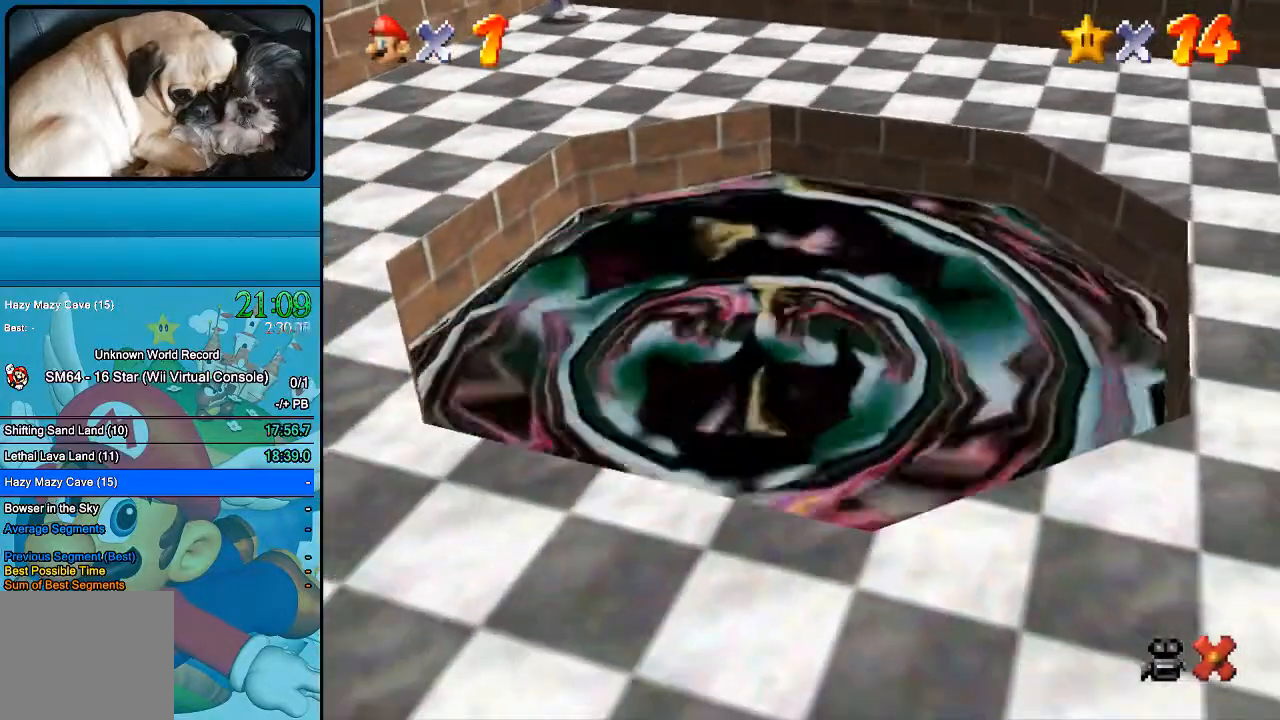
{"buttons": [], "left_stick": "center", "right_stick": "center", "events": []}